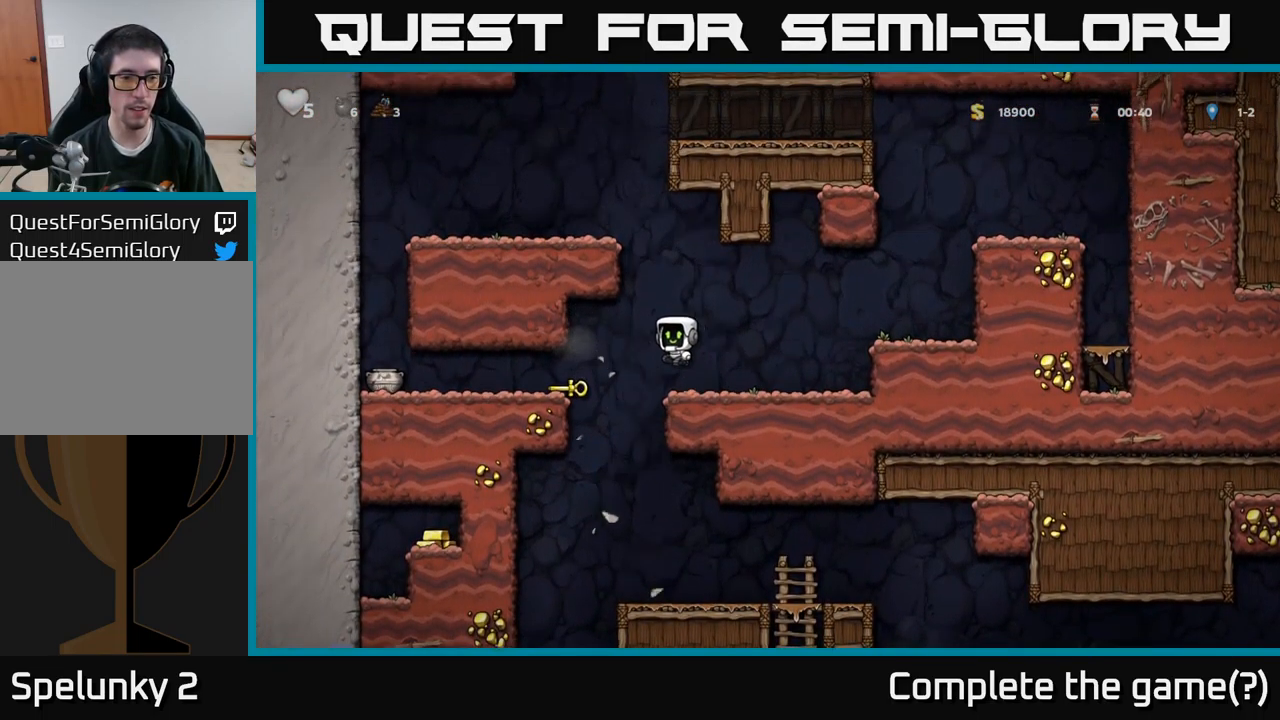
Gameplay with a controller (Xbox layout); each line is a JSON object with the inputs held at the frame after it. "events" lists button and stick changes between this image and that frame as [ms after this image, input, new state], when the widget could be followed in between.
{"buttons": ["DPAD_LEFT"], "left_stick": "center", "right_stick": "center", "events": []}
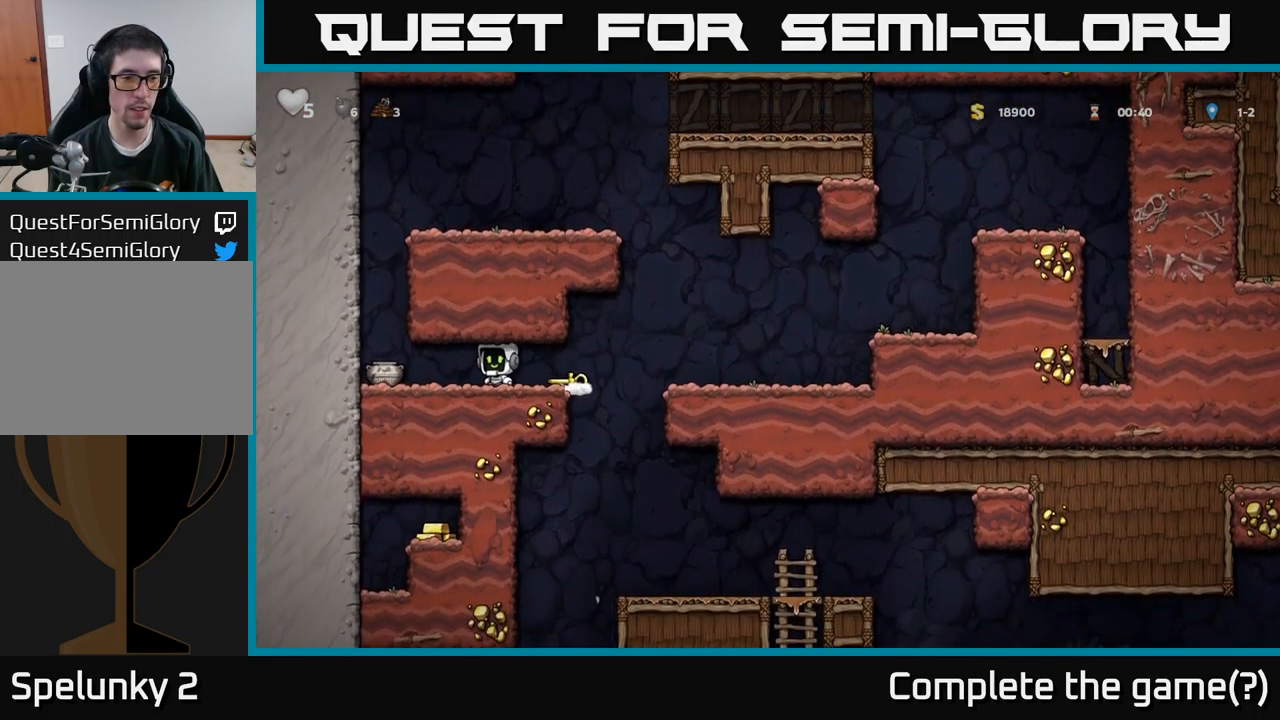
{"buttons": ["X", "DPAD_RIGHT"], "left_stick": "center", "right_stick": "center", "events": [[217, "DPAD_DOWN", "down"], [234, "DPAD_LEFT", "up"], [284, "X", "down"], [350, "DPAD_DOWN", "up"], [350, "DPAD_RIGHT", "down"], [384, "X", "up"], [484, "X", "down"]]}
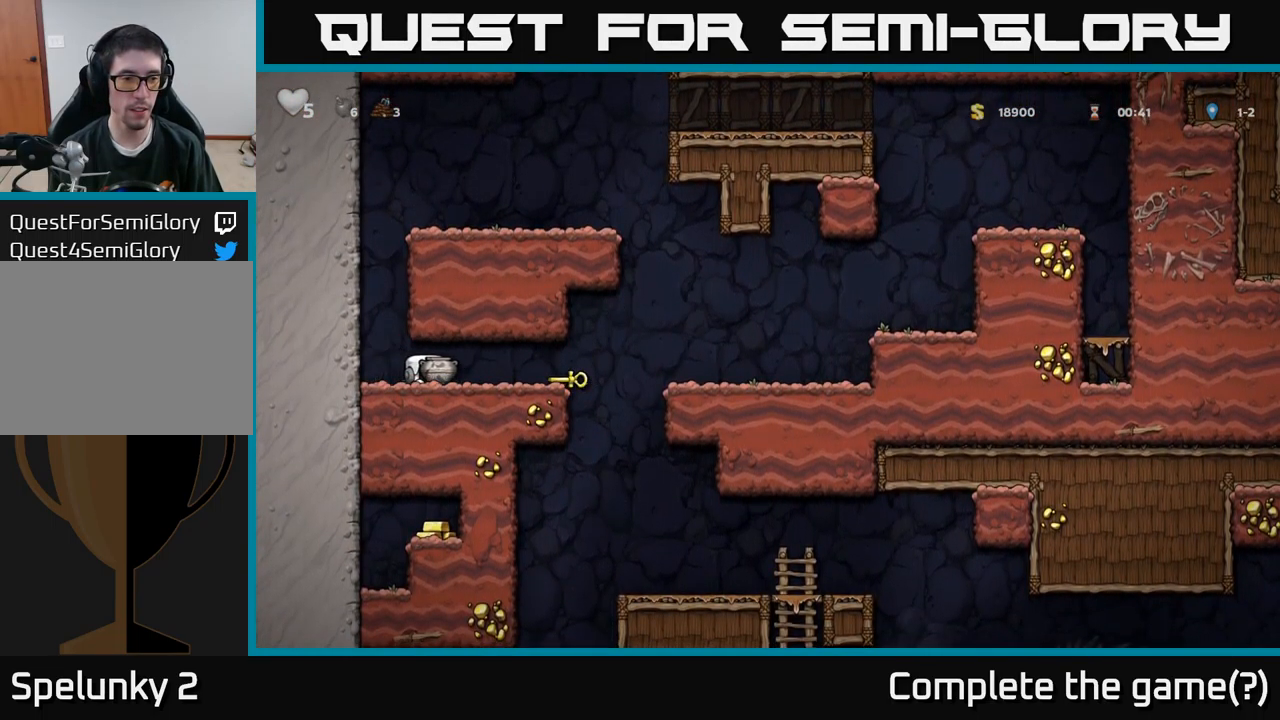
{"buttons": ["DPAD_RIGHT"], "left_stick": "center", "right_stick": "center", "events": [[17, "DPAD_RIGHT", "up"], [34, "X", "up"], [50, "DPAD_LEFT", "down"], [250, "DPAD_LEFT", "up"], [466, "DPAD_RIGHT", "down"]]}
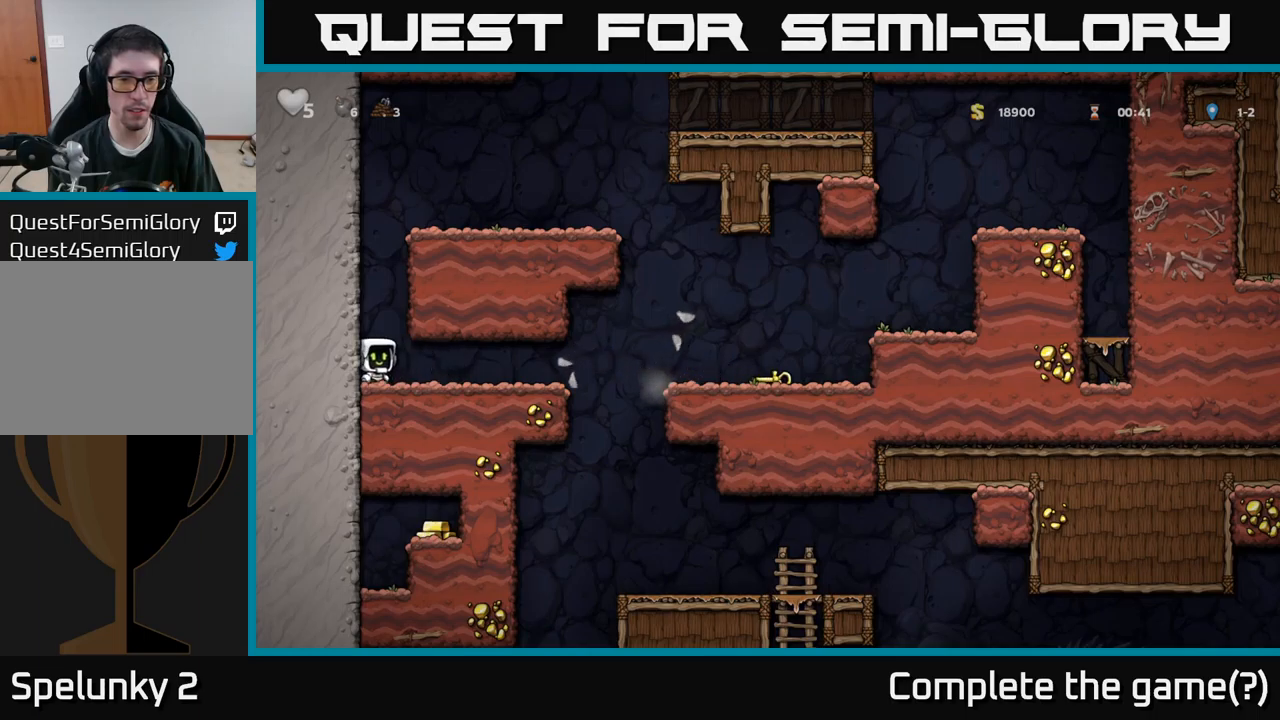
{"buttons": ["DPAD_RIGHT"], "left_stick": "center", "right_stick": "center", "events": []}
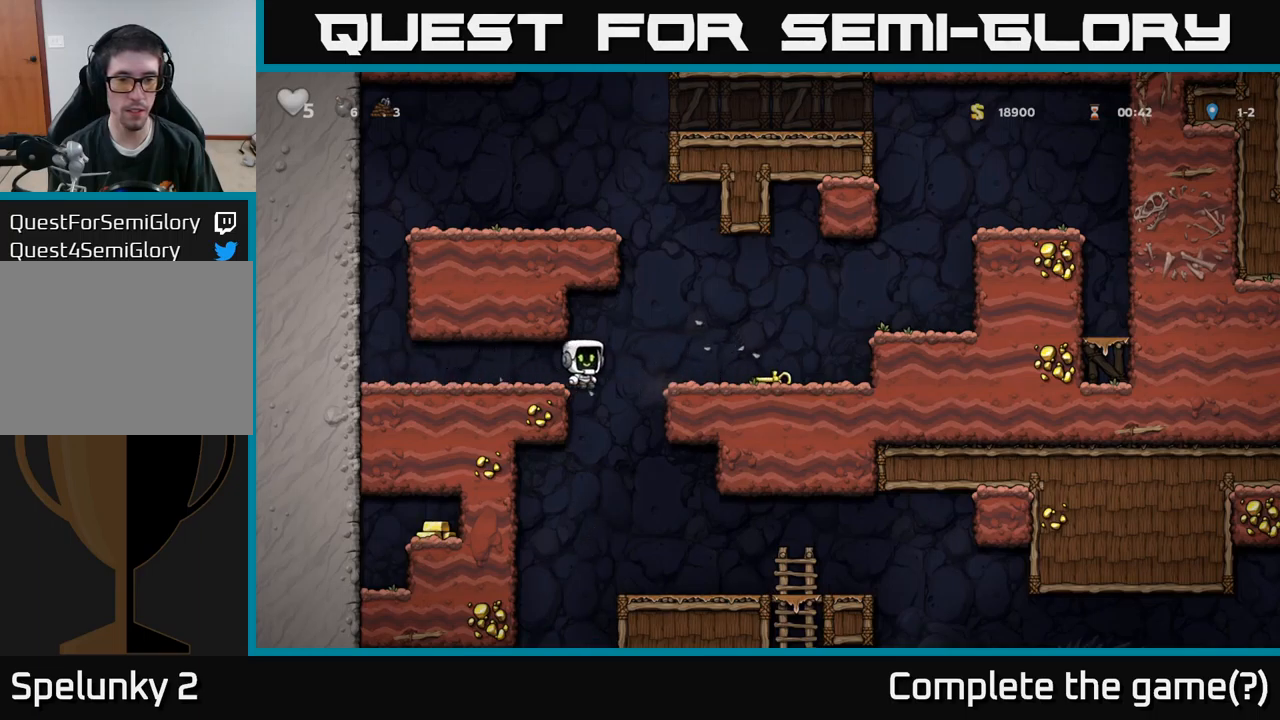
{"buttons": ["DPAD_RIGHT"], "left_stick": "center", "right_stick": "center", "events": [[283, "A", "down"], [383, "A", "up"]]}
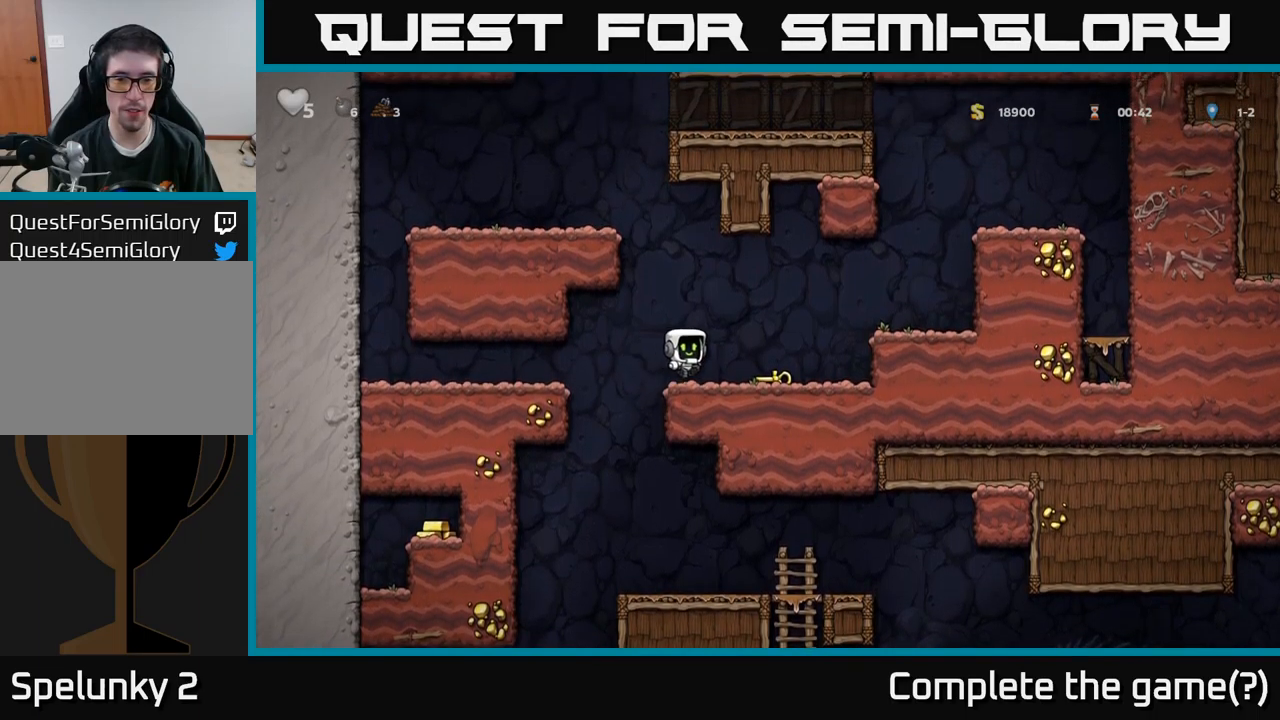
{"buttons": ["DPAD_LEFT"], "left_stick": "center", "right_stick": "center", "events": [[100, "DPAD_DOWN", "down"], [166, "DPAD_RIGHT", "up"], [216, "DPAD_LEFT", "down"], [216, "X", "down"], [250, "DPAD_DOWN", "up"], [283, "X", "up"]]}
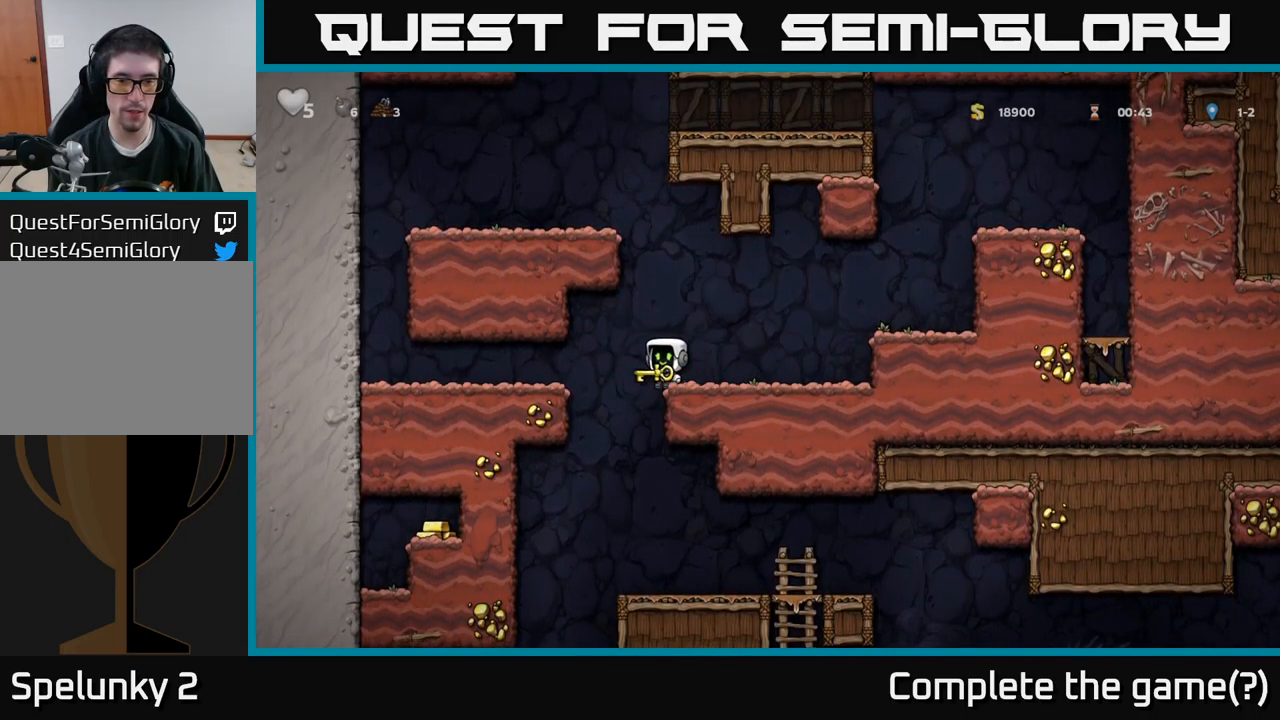
{"buttons": [], "left_stick": "center", "right_stick": "center", "events": [[83, "DPAD_LEFT", "up"], [150, "DPAD_RIGHT", "down"], [233, "DPAD_RIGHT", "up"]]}
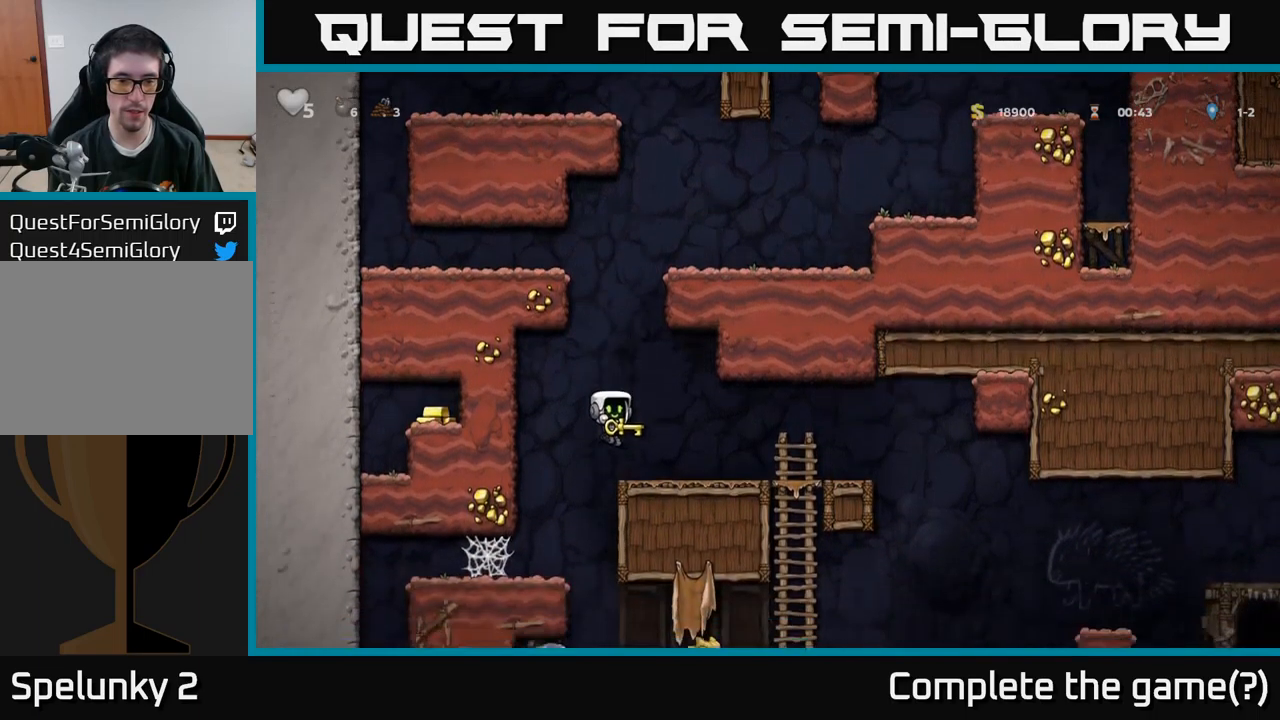
{"buttons": [], "left_stick": "center", "right_stick": "center", "events": [[16, "DPAD_RIGHT", "down"], [266, "DPAD_RIGHT", "up"]]}
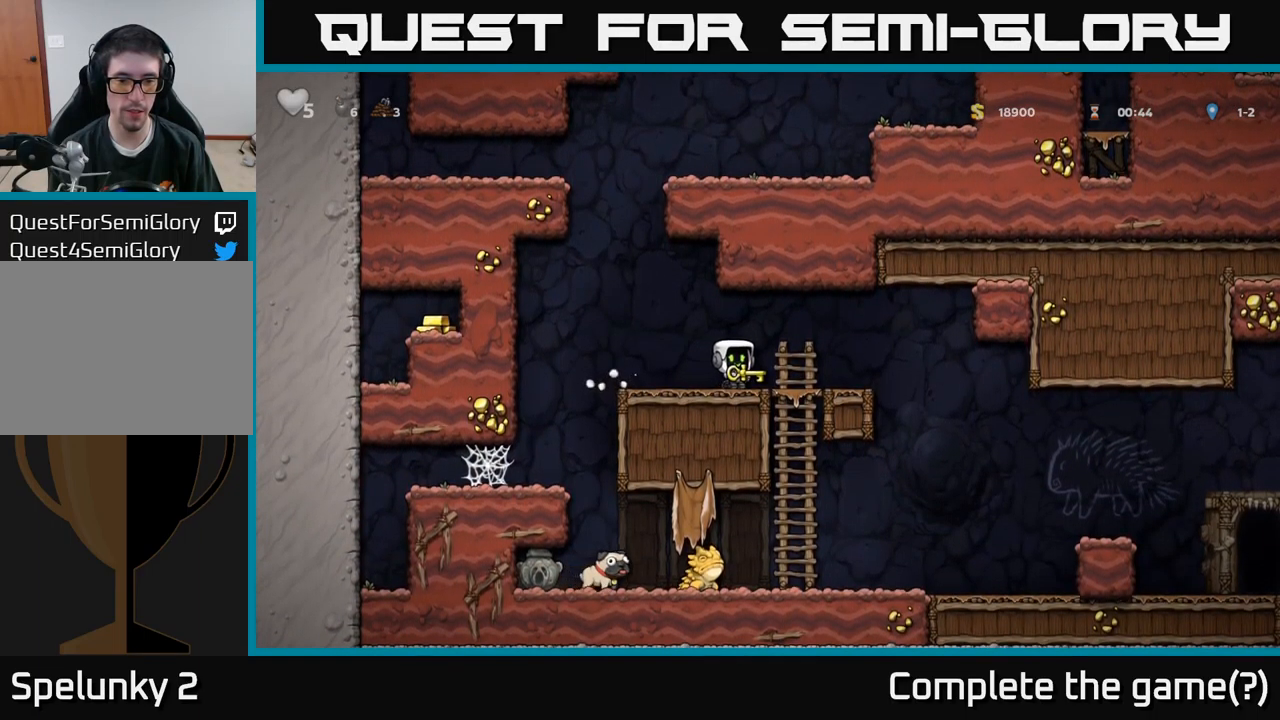
{"buttons": [], "left_stick": "center", "right_stick": "center", "events": [[116, "DPAD_RIGHT", "down"], [216, "DPAD_RIGHT", "up"]]}
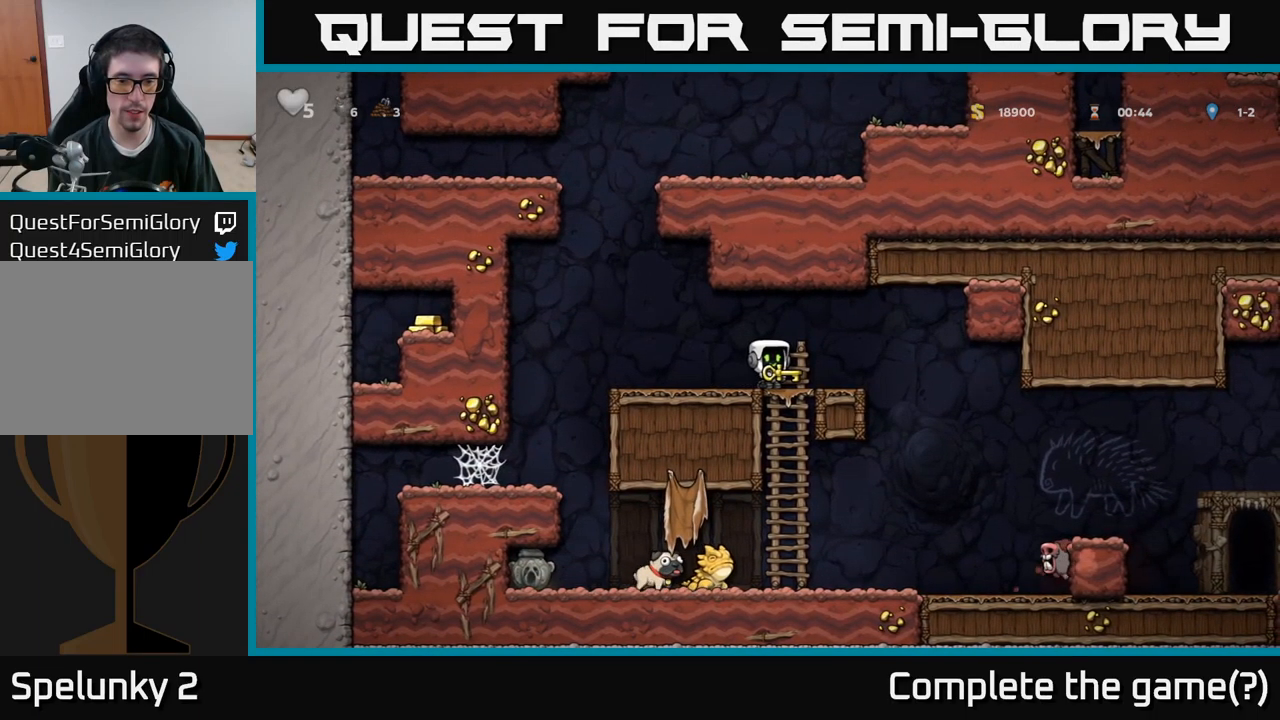
{"buttons": ["DPAD_DOWN"], "left_stick": "center", "right_stick": "center", "events": [[133, "DPAD_RIGHT", "down"], [200, "DPAD_RIGHT", "up"], [483, "DPAD_DOWN", "down"]]}
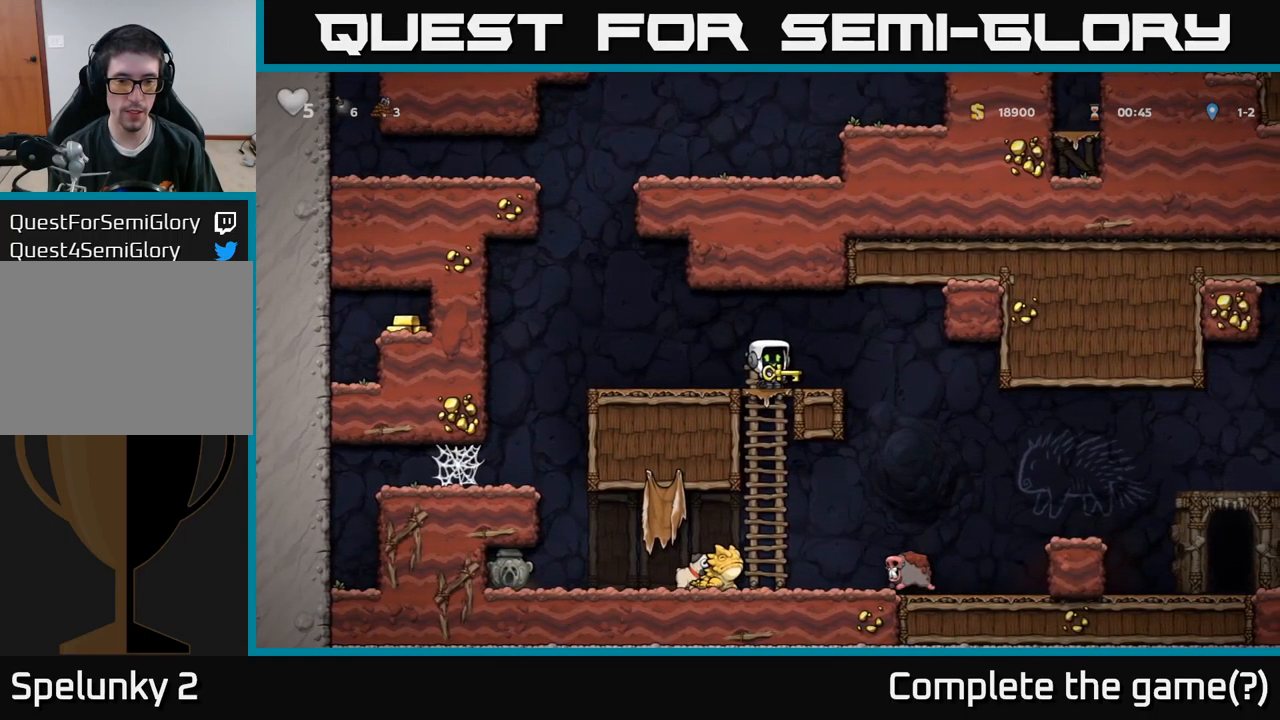
{"buttons": [], "left_stick": "center", "right_stick": "center", "events": [[83, "A", "down"], [200, "A", "up"], [233, "DPAD_DOWN", "up"]]}
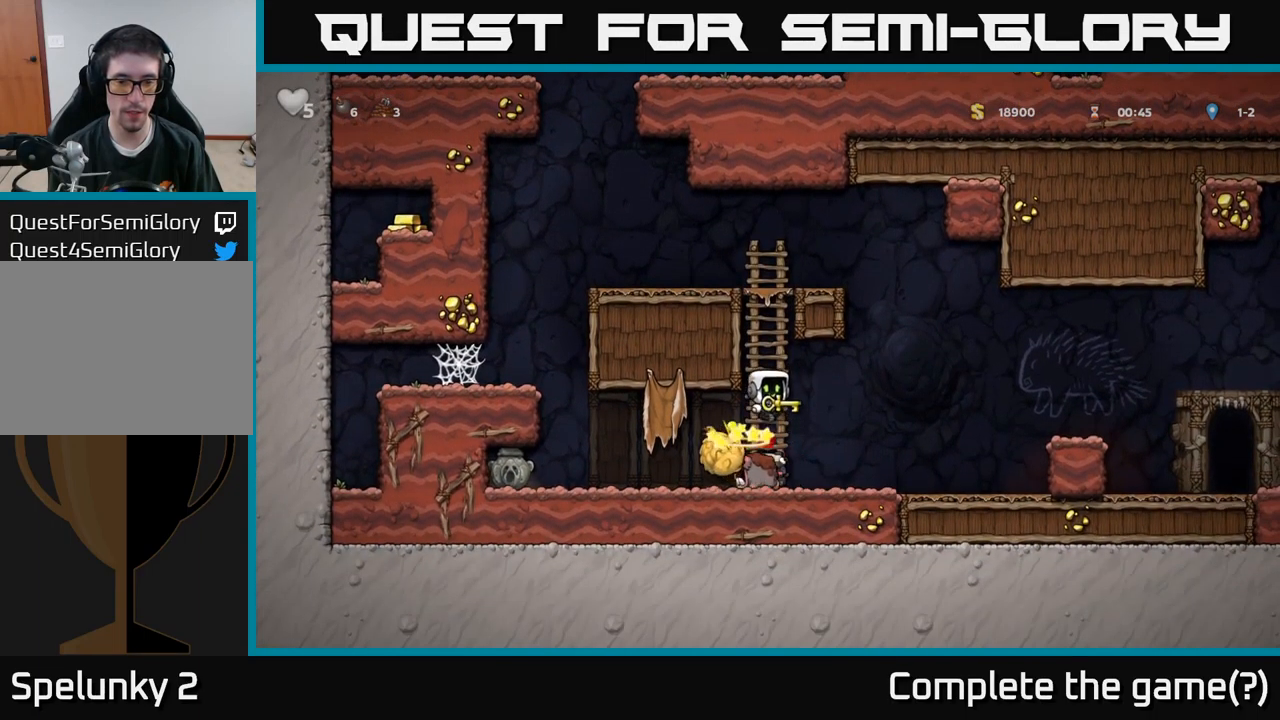
{"buttons": [], "left_stick": "center", "right_stick": "center", "events": []}
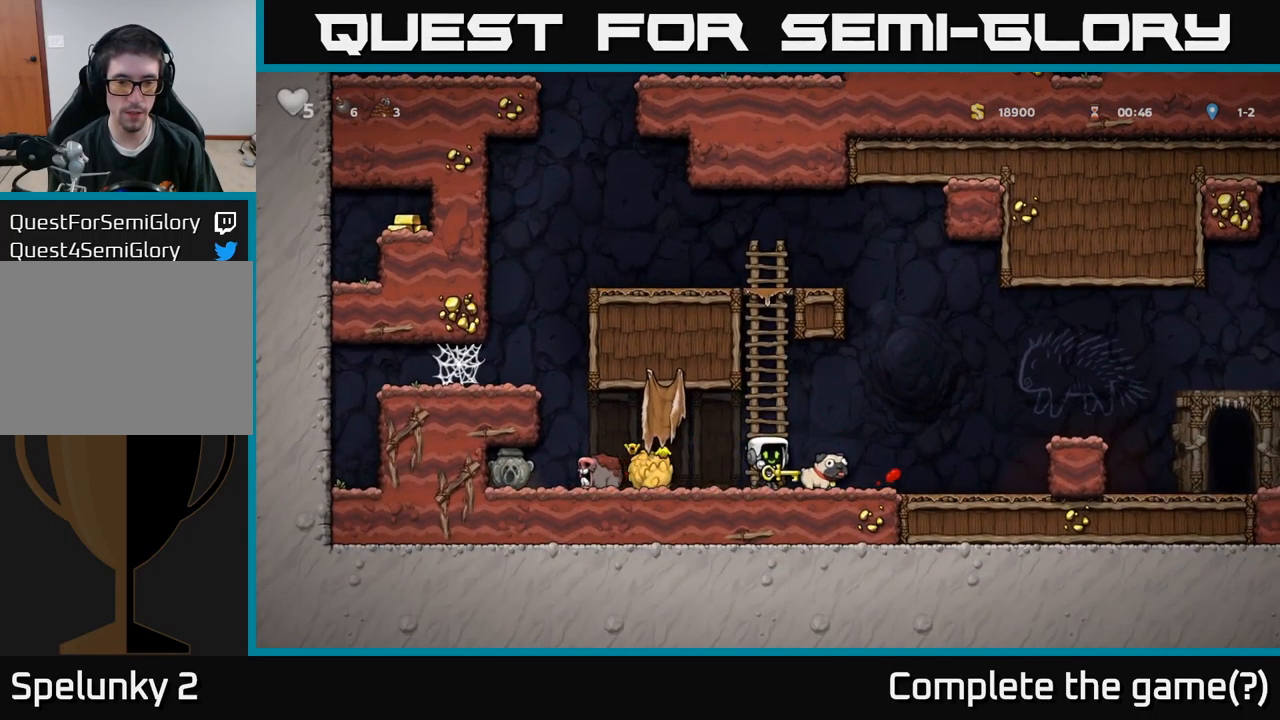
{"buttons": [], "left_stick": "center", "right_stick": "center", "events": [[83, "DPAD_LEFT", "down"], [216, "X", "down"], [233, "DPAD_LEFT", "up"], [283, "X", "up"], [300, "DPAD_RIGHT", "down"], [417, "DPAD_RIGHT", "up"]]}
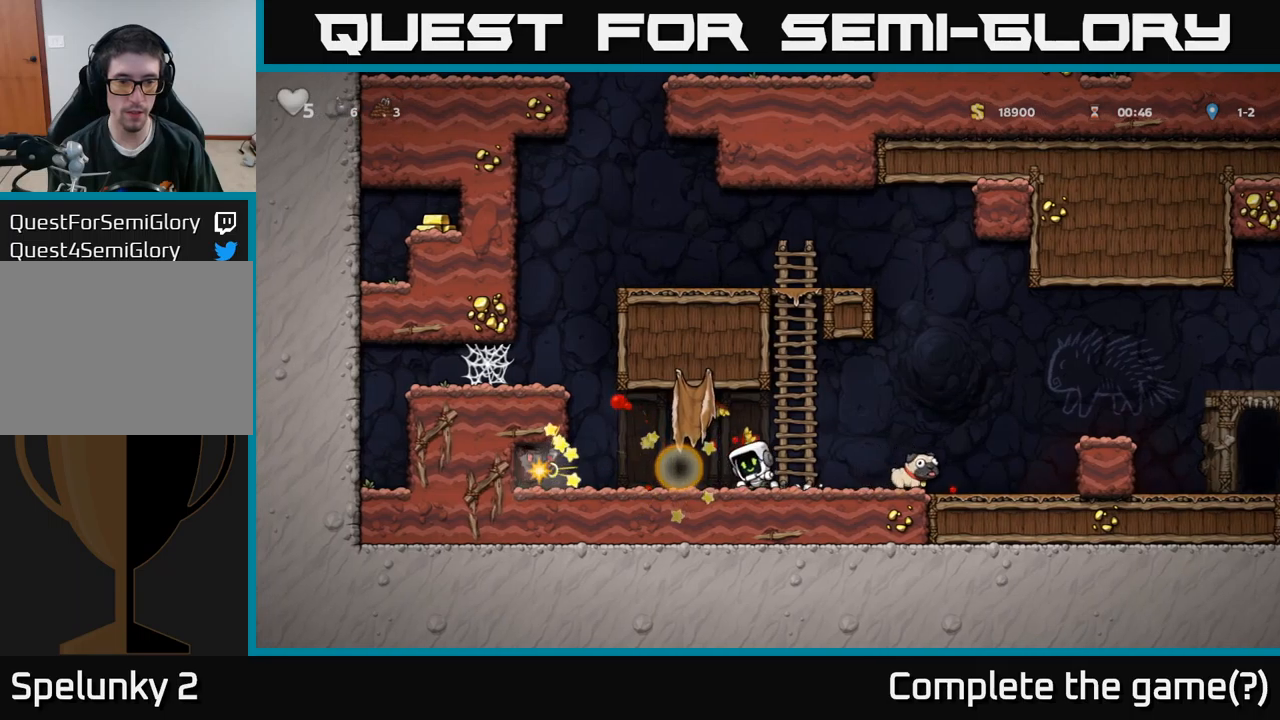
{"buttons": ["DPAD_LEFT"], "left_stick": "center", "right_stick": "center", "events": [[267, "DPAD_LEFT", "down"]]}
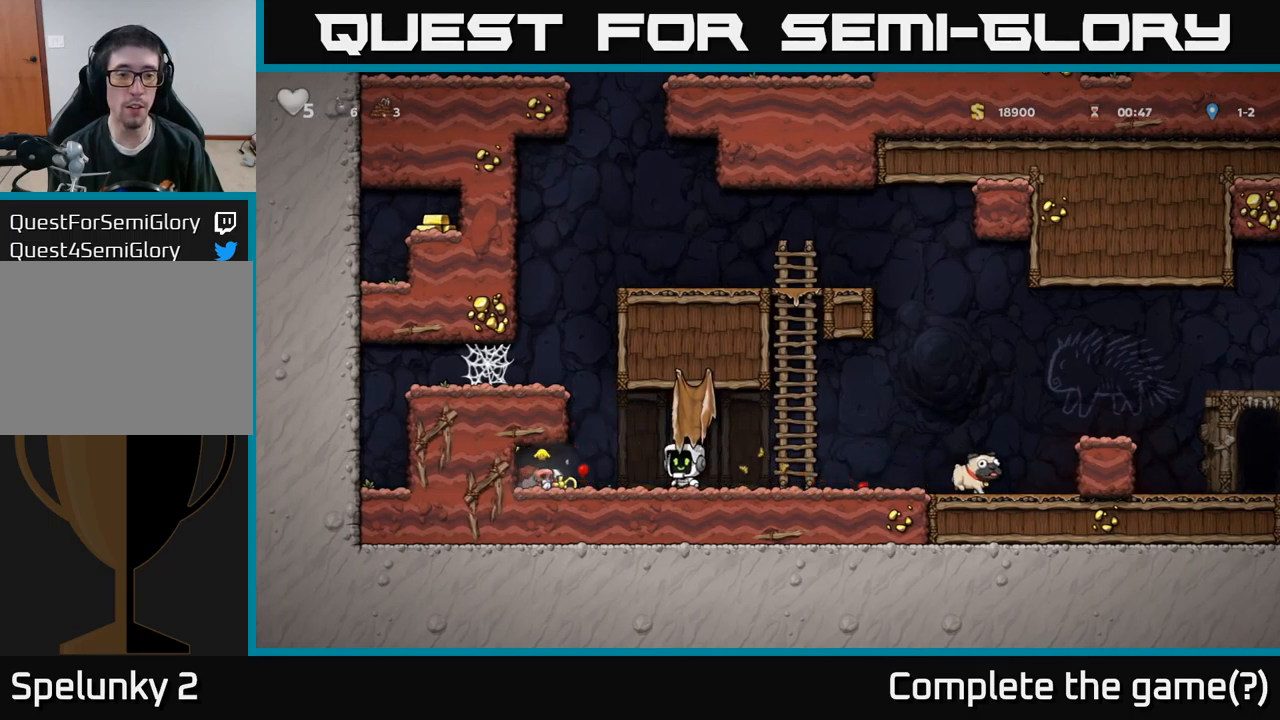
{"buttons": ["DPAD_RIGHT"], "left_stick": "center", "right_stick": "center", "events": [[317, "DPAD_DOWN", "down"], [317, "DPAD_LEFT", "up"], [350, "DPAD_RIGHT", "down"], [383, "DPAD_DOWN", "up"], [383, "X", "down"], [483, "X", "up"]]}
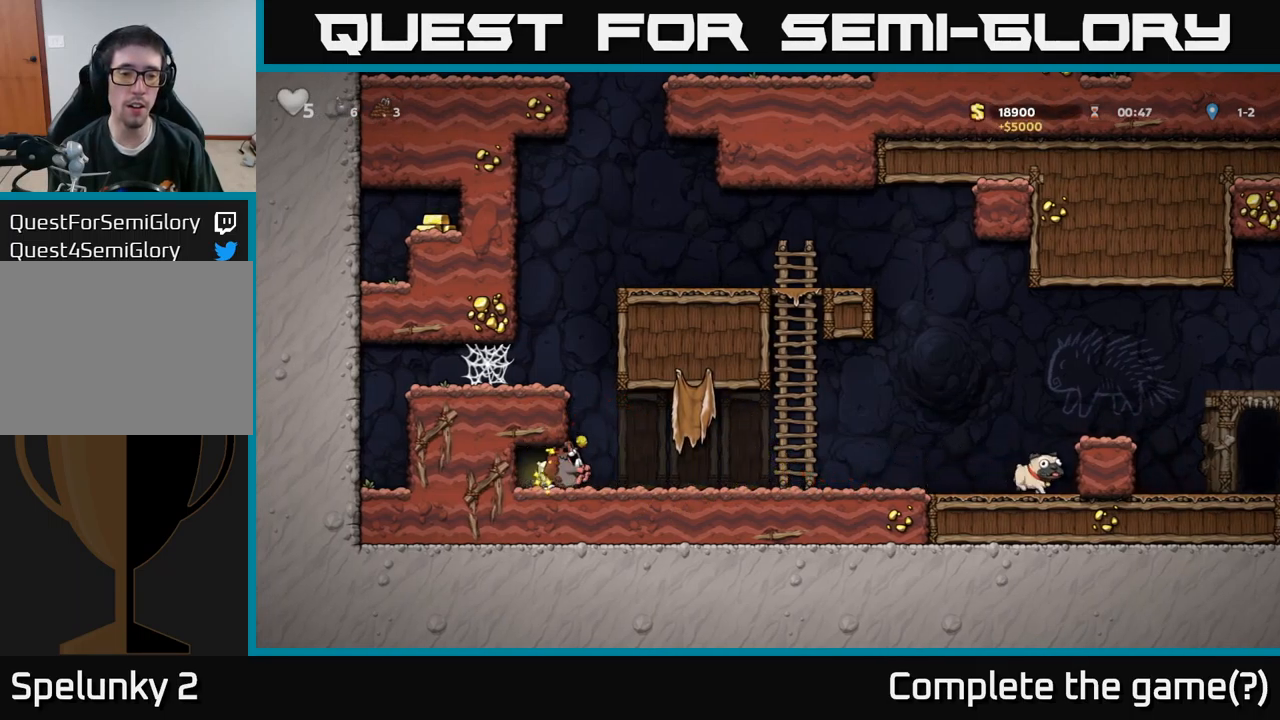
{"buttons": ["DPAD_LEFT"], "left_stick": "center", "right_stick": "center", "events": [[33, "DPAD_RIGHT", "up"], [67, "DPAD_DOWN", "down"], [150, "DPAD_DOWN", "up"], [183, "DPAD_RIGHT", "down"], [383, "DPAD_RIGHT", "up"], [383, "X", "down"], [433, "DPAD_LEFT", "down"], [433, "X", "up"]]}
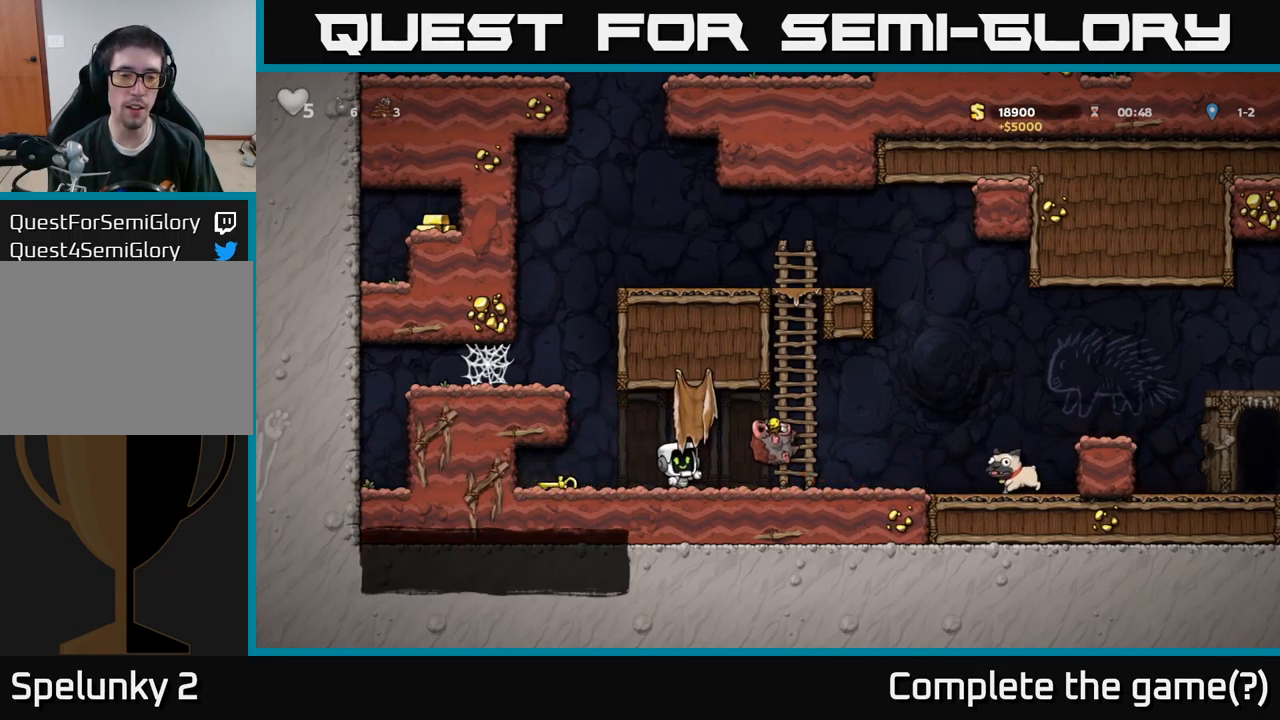
{"buttons": ["DPAD_RIGHT"], "left_stick": "center", "right_stick": "center", "events": [[233, "DPAD_DOWN", "down"], [250, "DPAD_LEFT", "up"], [317, "X", "down"], [333, "DPAD_RIGHT", "down"], [350, "DPAD_DOWN", "up"], [400, "X", "up"]]}
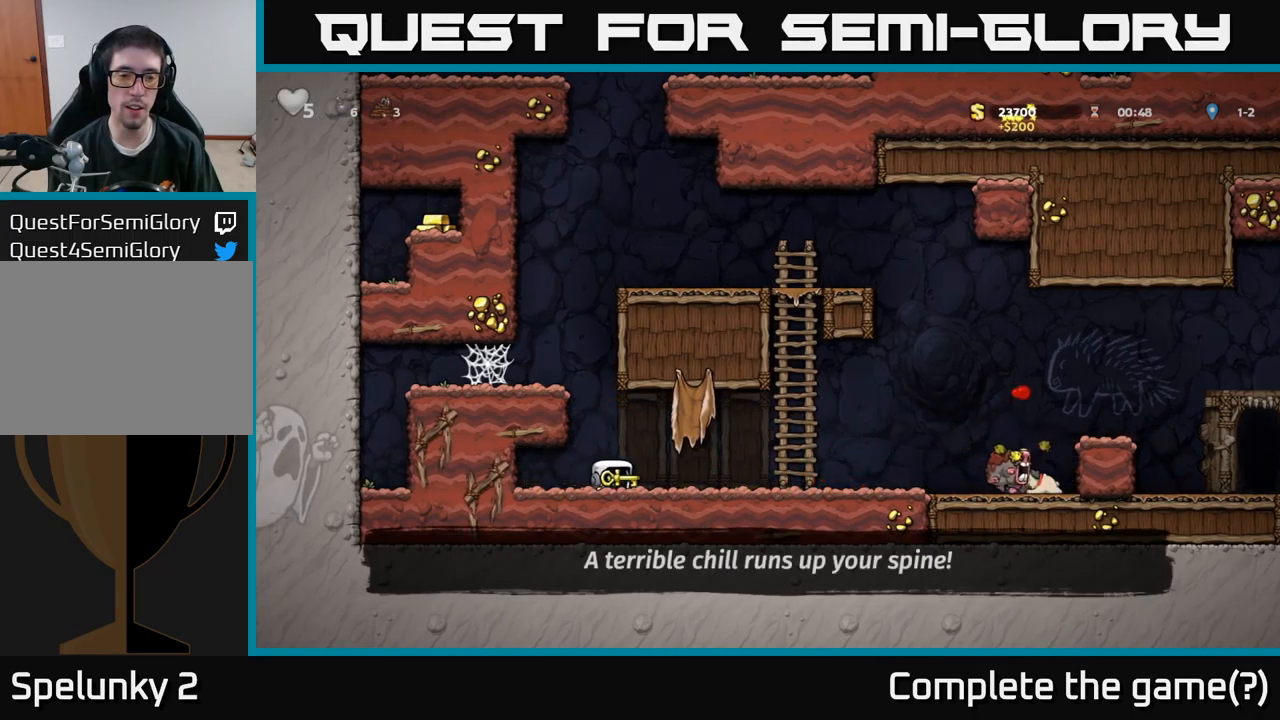
{"buttons": ["DPAD_DOWN"], "left_stick": "center", "right_stick": "center", "events": [[467, "DPAD_RIGHT", "up"], [500, "DPAD_DOWN", "down"]]}
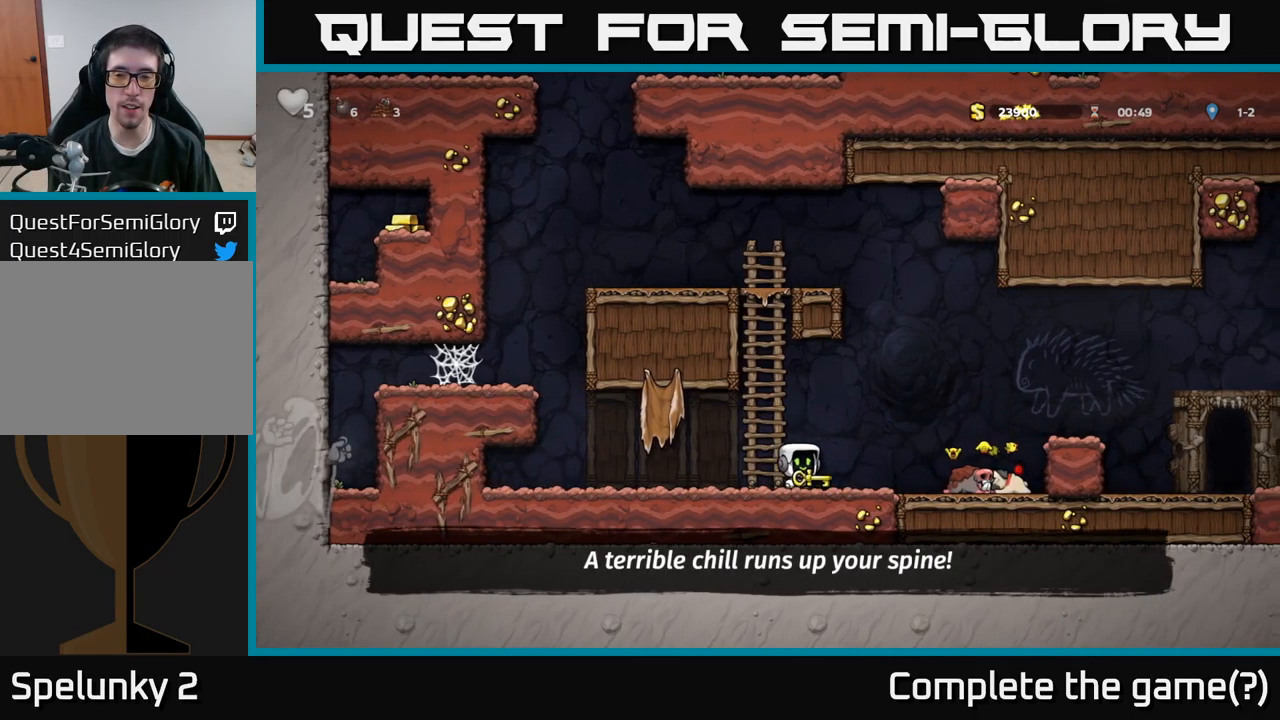
{"buttons": ["X", "DPAD_DOWN"], "left_stick": "center", "right_stick": "center", "events": [[83, "DPAD_DOWN", "up"], [350, "DPAD_DOWN", "down"], [417, "X", "down"]]}
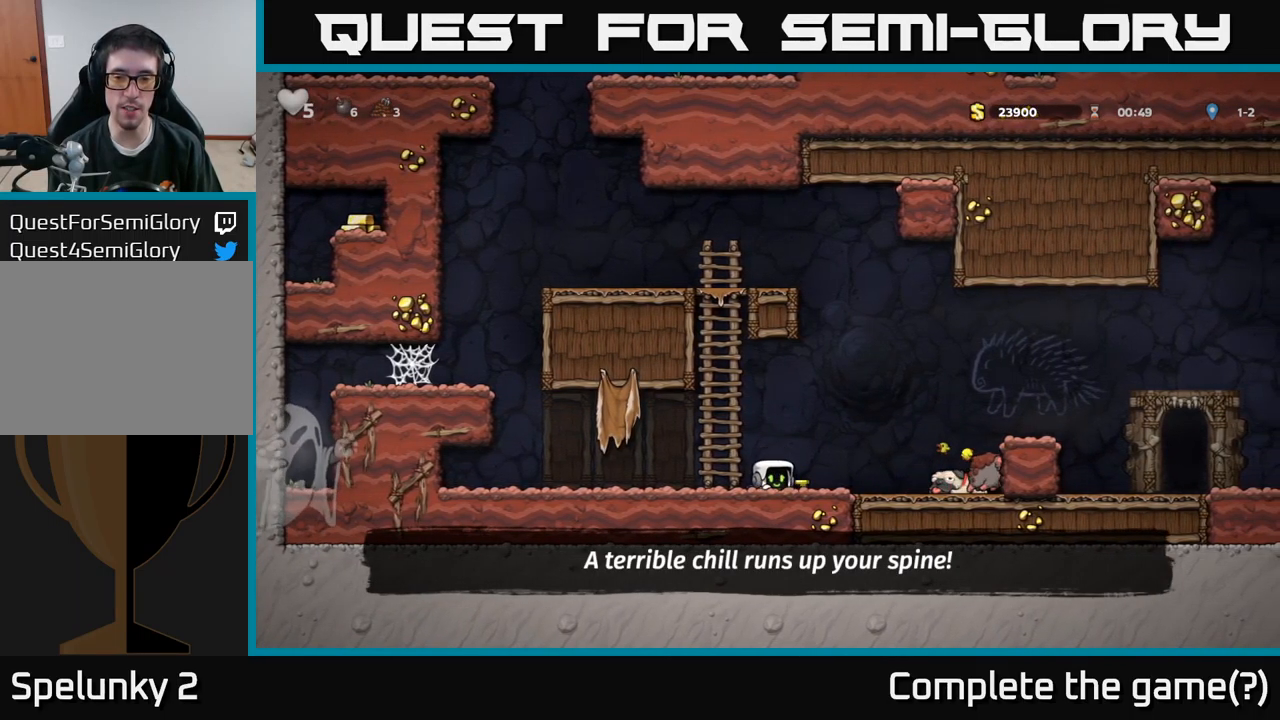
{"buttons": ["DPAD_RIGHT"], "left_stick": "center", "right_stick": "center", "events": [[17, "DPAD_DOWN", "up"], [33, "X", "up"], [233, "DPAD_RIGHT", "down"], [250, "A", "down"], [467, "A", "up"]]}
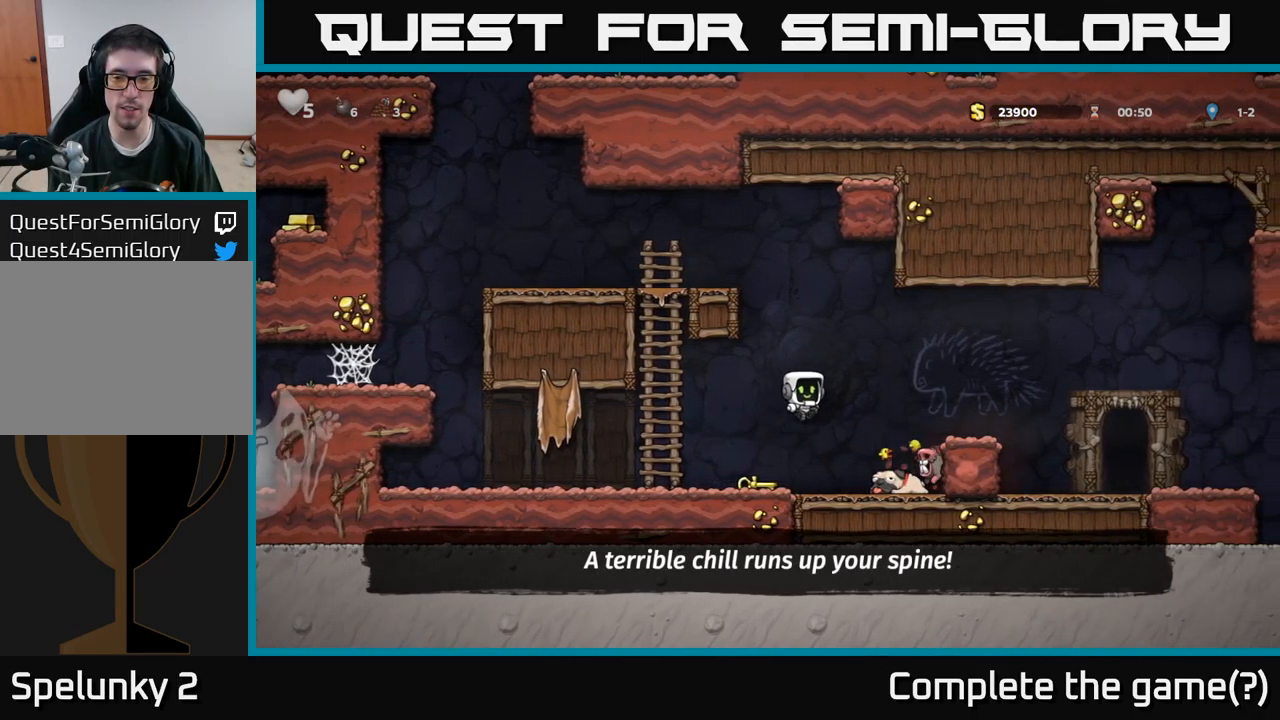
{"buttons": [], "left_stick": "center", "right_stick": "center", "events": [[67, "DPAD_RIGHT", "up"], [333, "DPAD_RIGHT", "down"], [383, "DPAD_RIGHT", "up"]]}
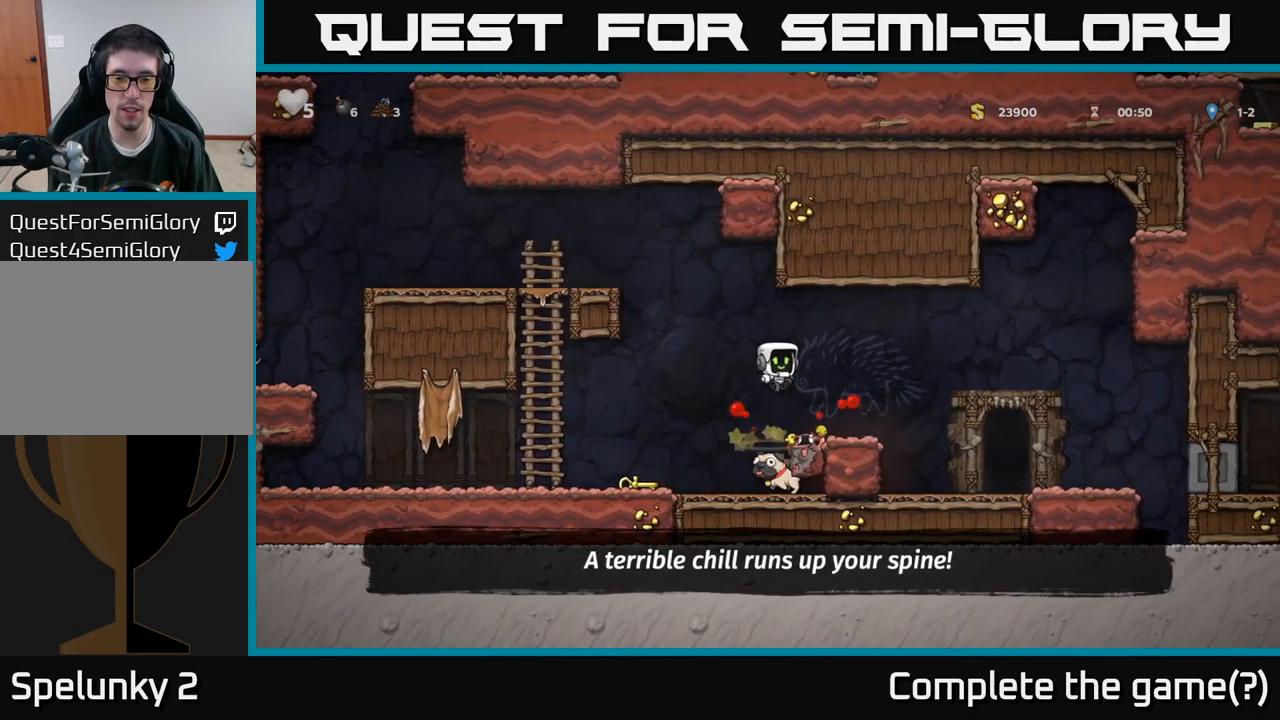
{"buttons": ["DPAD_DOWN", "DPAD_LEFT"], "left_stick": "center", "right_stick": "center", "events": [[333, "DPAD_LEFT", "down"], [500, "DPAD_DOWN", "down"]]}
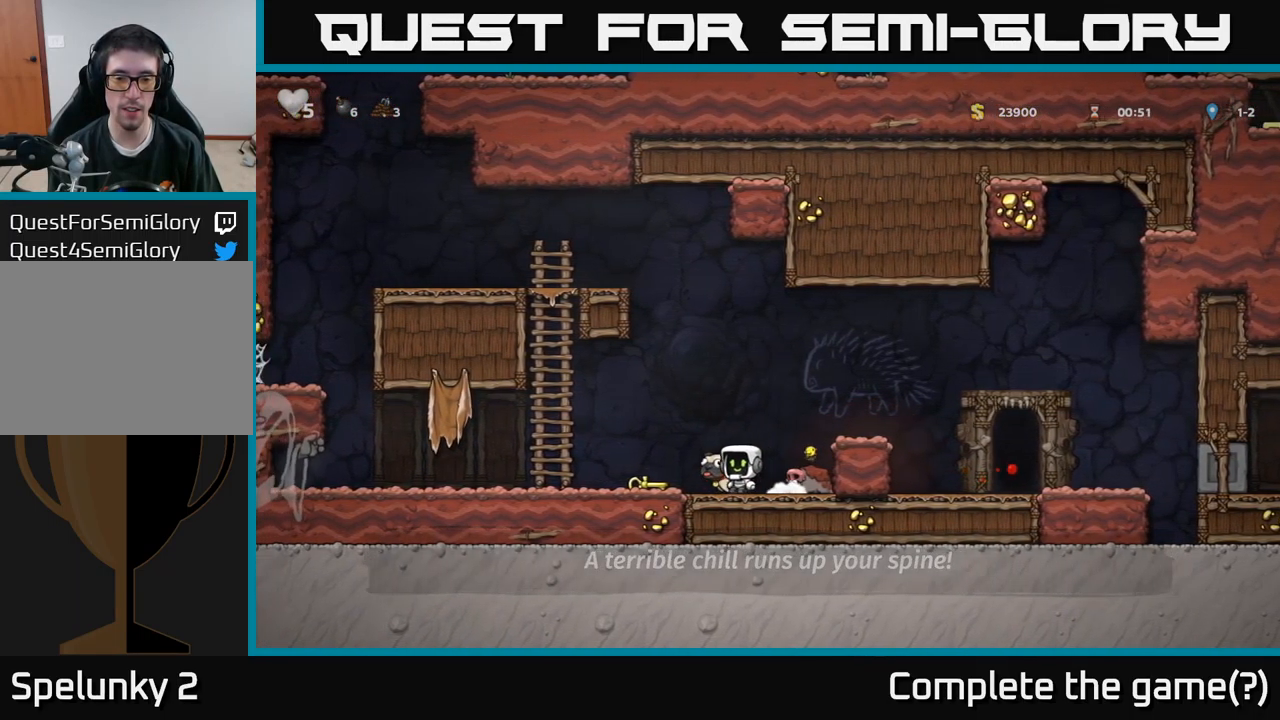
{"buttons": ["DPAD_RIGHT"], "left_stick": "center", "right_stick": "center", "events": [[17, "DPAD_LEFT", "up"], [67, "X", "down"], [83, "DPAD_RIGHT", "down"], [133, "DPAD_DOWN", "up"], [150, "X", "up"], [167, "A", "down"], [450, "A", "up"]]}
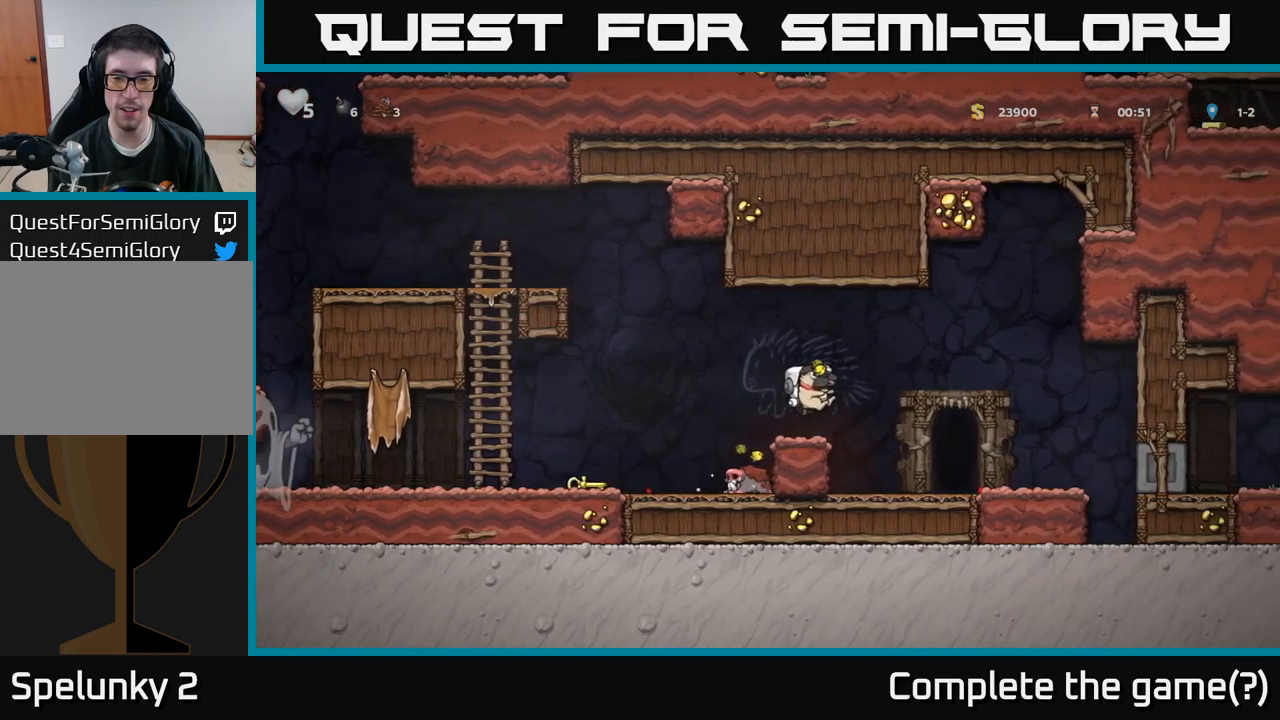
{"buttons": ["A", "DPAD_LEFT"], "left_stick": "center", "right_stick": "center", "events": [[284, "DPAD_RIGHT", "up"], [317, "DPAD_LEFT", "down"], [400, "A", "down"]]}
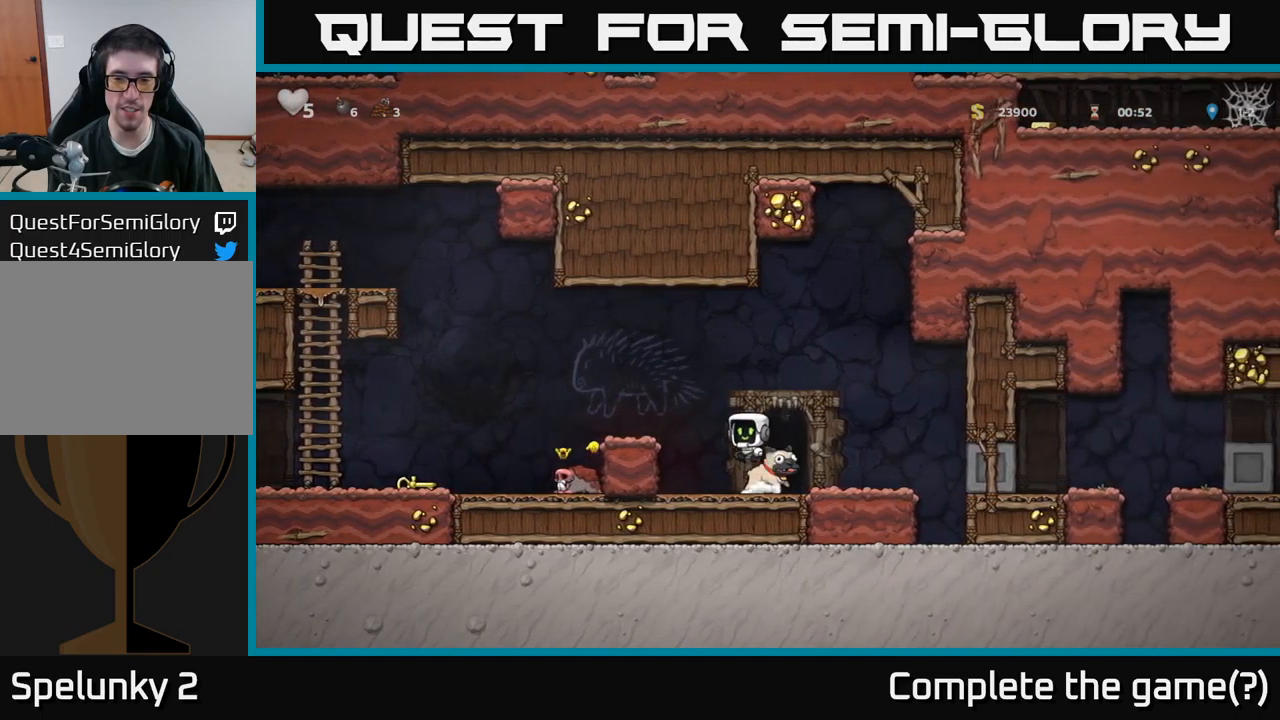
{"buttons": ["DPAD_LEFT"], "left_stick": "center", "right_stick": "center", "events": [[284, "A", "up"]]}
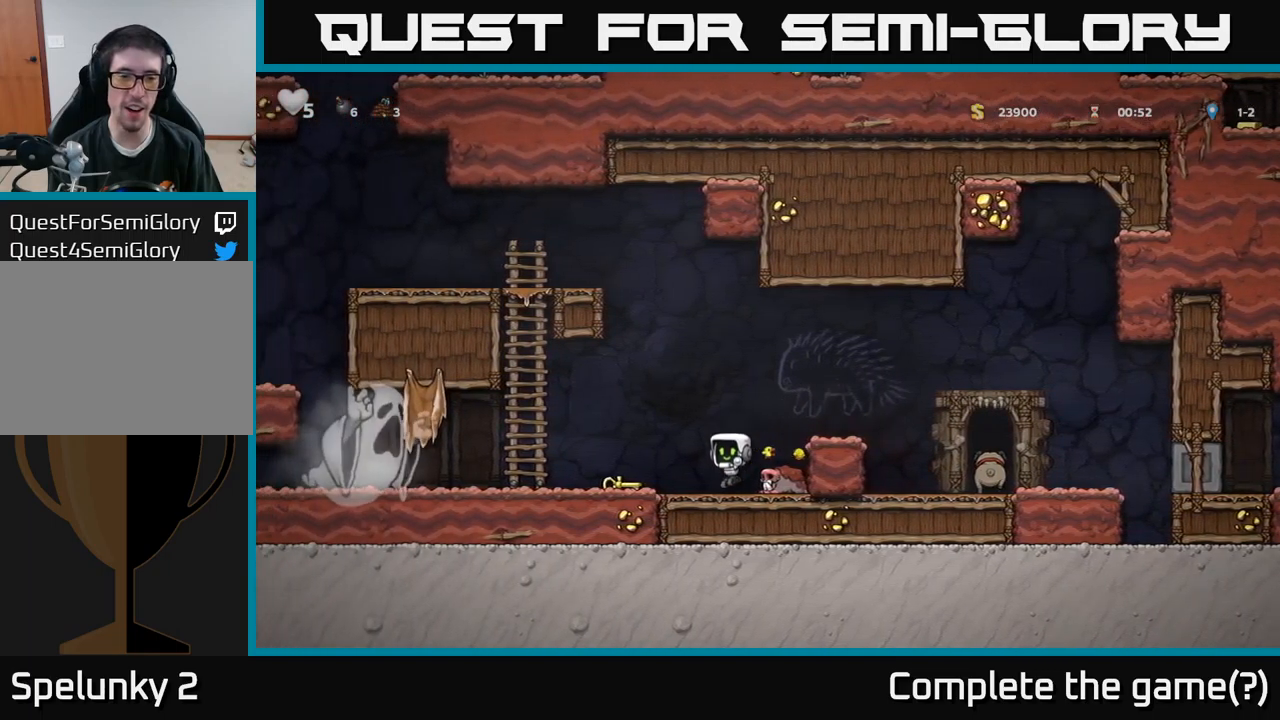
{"buttons": ["A", "DPAD_RIGHT"], "left_stick": "center", "right_stick": "center", "events": [[217, "DPAD_DOWN", "down"], [234, "DPAD_LEFT", "up"], [250, "X", "down"], [317, "DPAD_RIGHT", "down"], [334, "DPAD_DOWN", "up"], [334, "X", "up"], [417, "A", "down"]]}
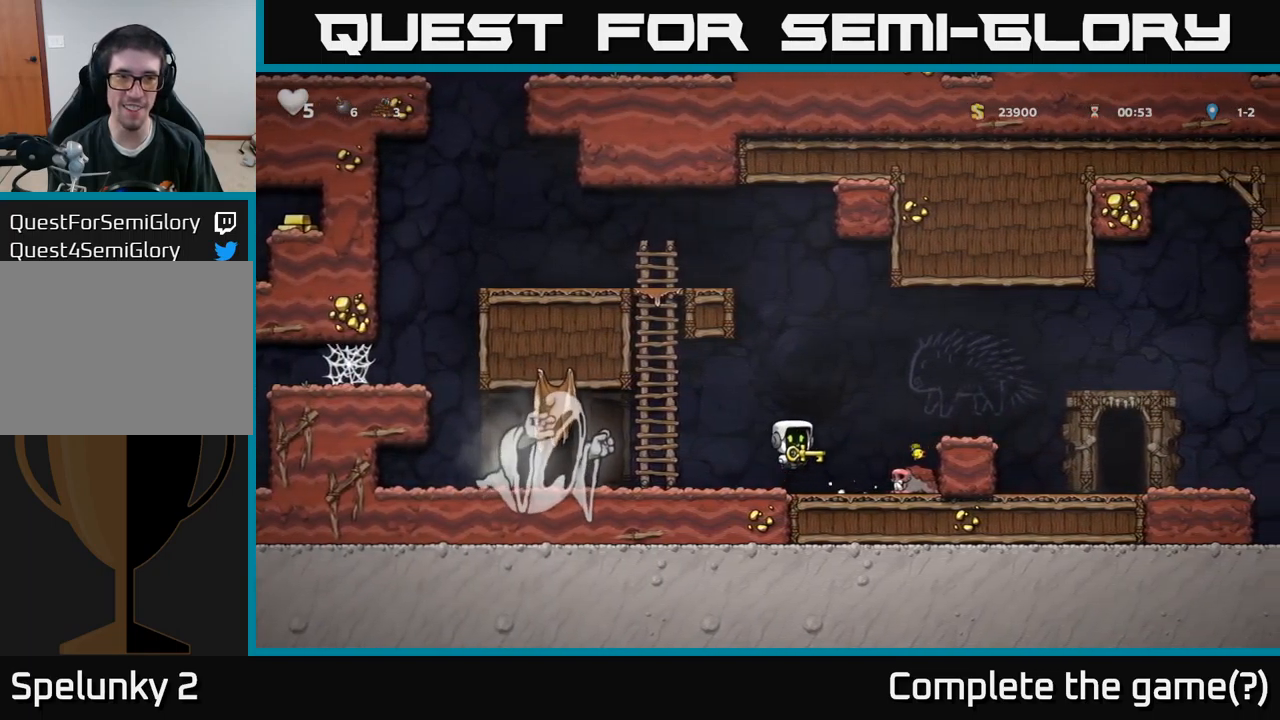
{"buttons": ["DPAD_RIGHT"], "left_stick": "center", "right_stick": "center", "events": [[234, "A", "up"], [350, "DPAD_RIGHT", "up"], [434, "DPAD_RIGHT", "down"]]}
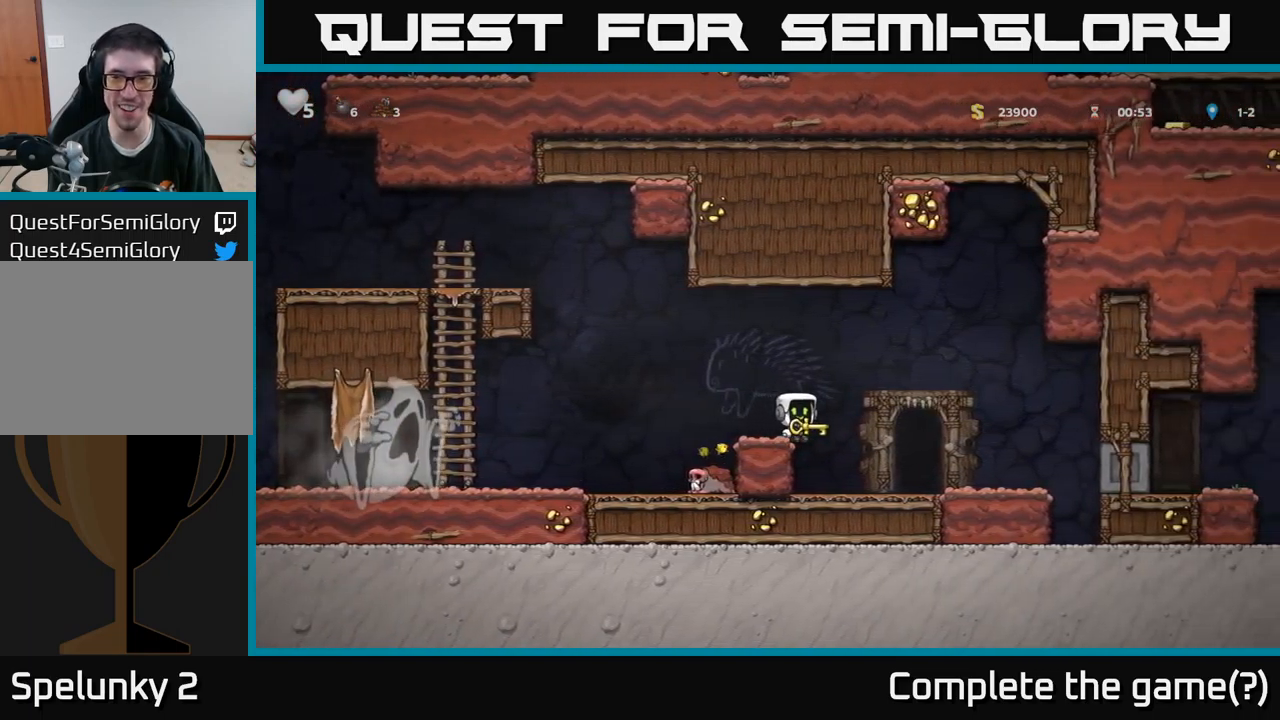
{"buttons": ["DPAD_DOWN"], "left_stick": "center", "right_stick": "center", "events": [[434, "DPAD_DOWN", "down"], [434, "DPAD_RIGHT", "up"]]}
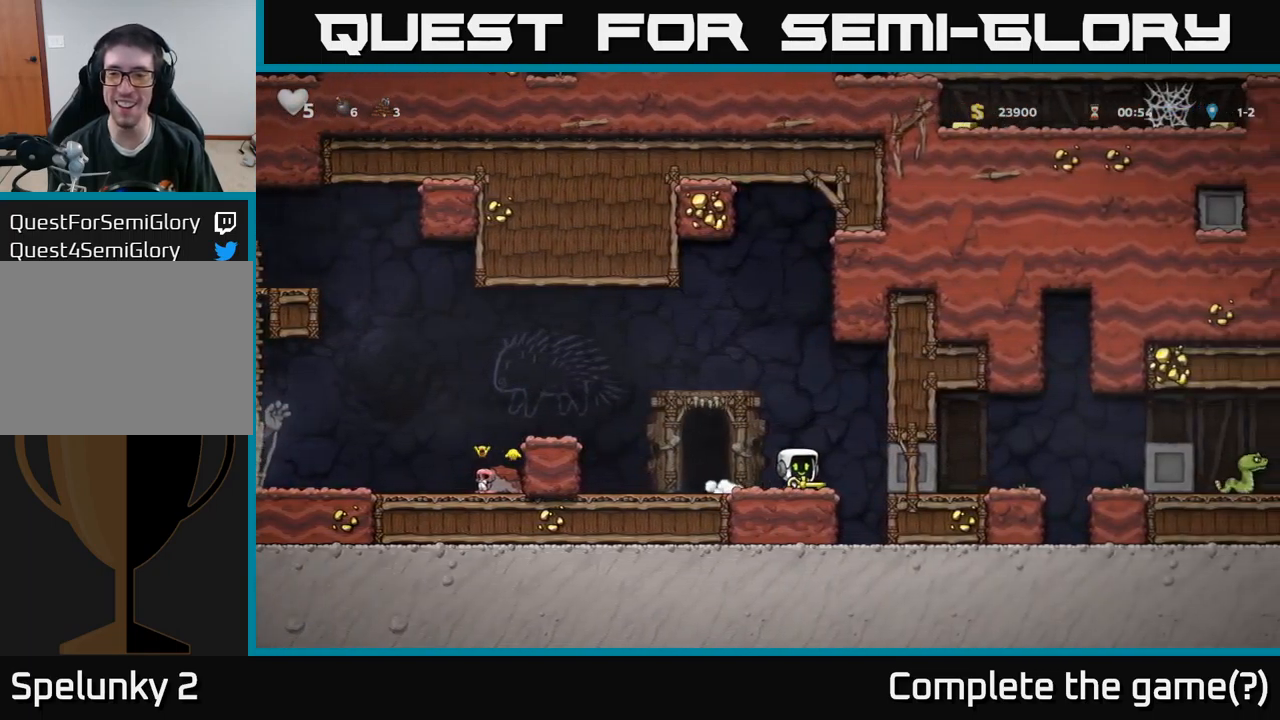
{"buttons": [], "left_stick": "center", "right_stick": "center", "events": [[34, "L1", "down"], [134, "DPAD_DOWN", "up"], [134, "L1", "up"]]}